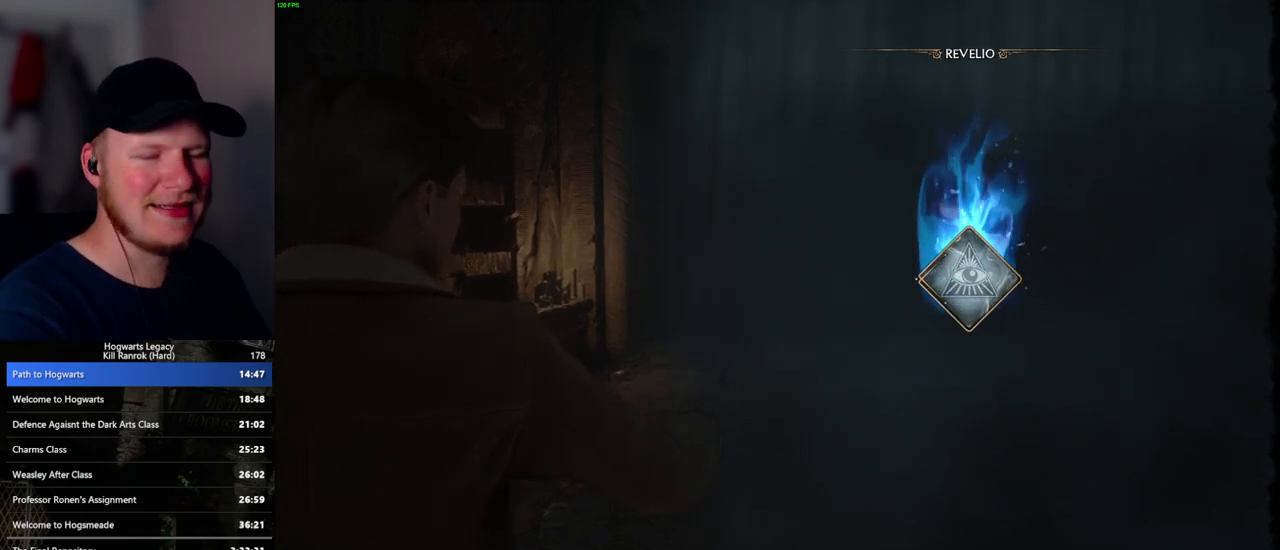
Gameplay with keyboard and mouse; each line is a JSON object with the keys and mouse buttons held at the frame after it. "events" lists presses ("down") and releases ("up") of ".", "/", "0", "1", "2", "3", "4", "5", "6", "7", "8", "9", "a", "alt_l", "alt_r", "b", "backslash", "backspace", "c", "caps_lock", "comma", "ctrl_l", "ctrl_r", "d", "e", "equals", "escape", "f", "f1", "f10", "f11", "f12", "f2", "f3", "f5", "f6", "f7", "f8", "f9", "g", "h", "i", "j", "k", "l", "lbracket", "m", "minus", "n", "o", "p", "q", "quote", "r", "rbracket", "return", "s", "semicolon", "shift_l", "shift_r", "space", "super_l", "super_r", "t", "tab", "tilde", "u", "v", "w", "x", "y", "z", "mouse_left", "mouse_wheel", "mouse_right", "mouse_mb4" and "mouse_mb5" between this image and that frame as [ms after this image, input, new state], when the widget could be followed in between. "mouse_left", "mouse_wheel", "mouse_right", "mouse_mb4", "mouse_mb5" = the "left", "wheel", "right", "mb4", "mb5" buttons of the "mouse" list. No other keys are recorded. "wheel" means that the mouse wheel is clicked or scrolled. Mouse movement is not recorded. Not read: f4.
{"keys": ["r", "w"], "mouse": [], "events": [[33, "r", "down"], [117, "r", "up"], [200, "r", "down"], [267, "r", "up"], [367, "r", "down"], [433, "r", "up"], [500, "r", "down"]]}
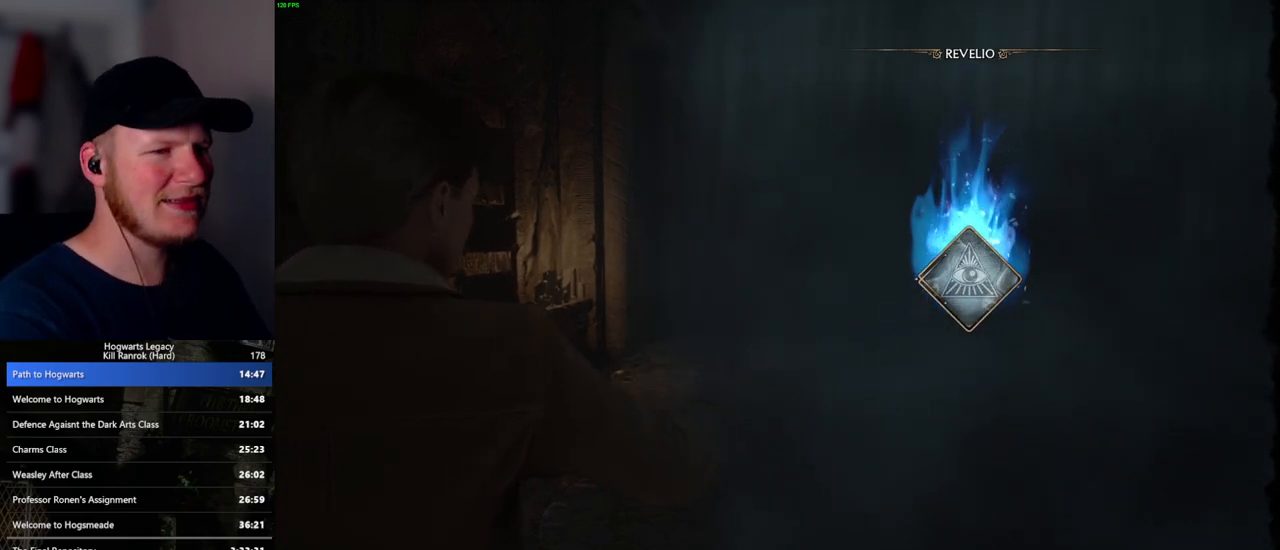
{"keys": ["r", "w"], "mouse": [], "events": [[83, "r", "up"], [150, "r", "down"], [217, "r", "up"], [300, "r", "down"], [367, "r", "up"], [450, "r", "down"]]}
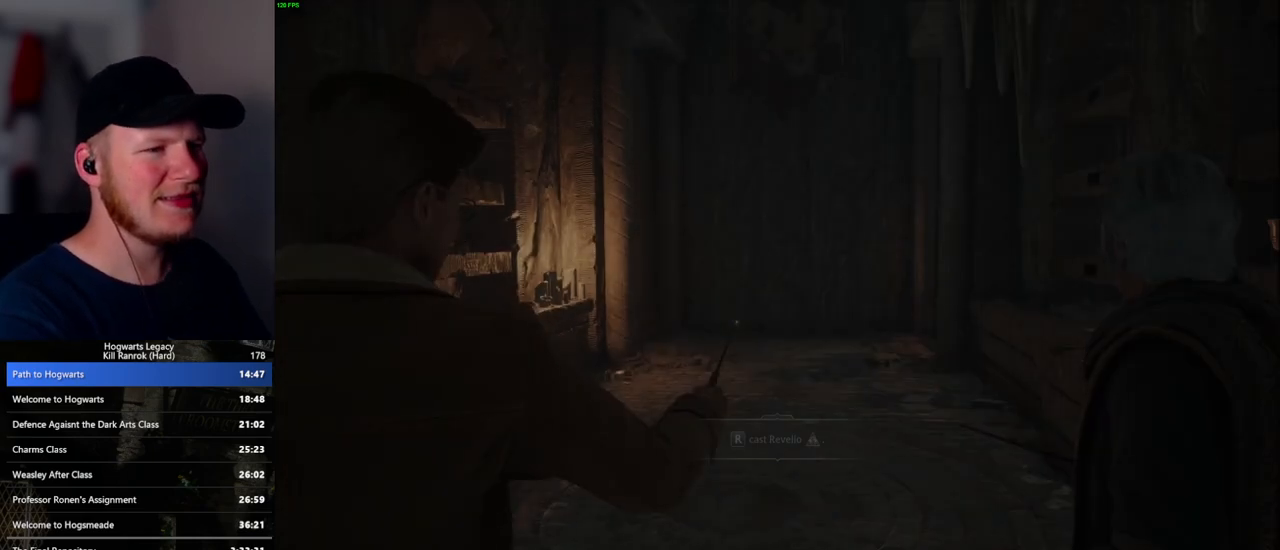
{"keys": ["w"], "mouse": [], "events": [[17, "r", "up"], [100, "r", "down"], [167, "r", "up"], [233, "r", "down"], [300, "r", "up"], [383, "r", "down"], [467, "r", "up"]]}
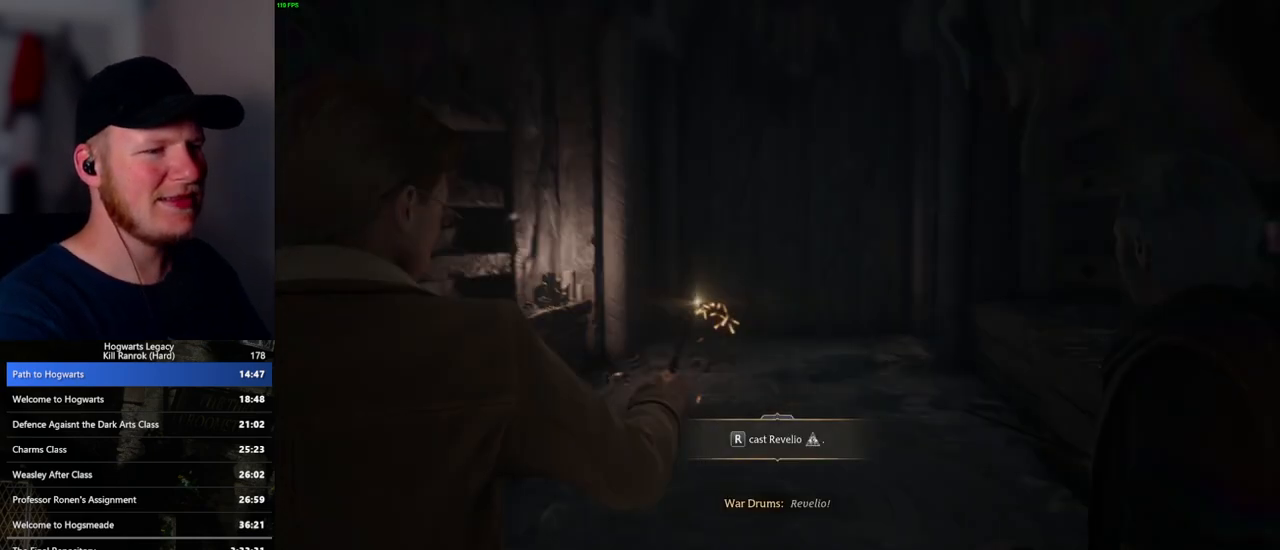
{"keys": ["w"], "mouse": [], "events": [[50, "r", "down"], [117, "r", "up"], [200, "r", "down"], [267, "r", "up"]]}
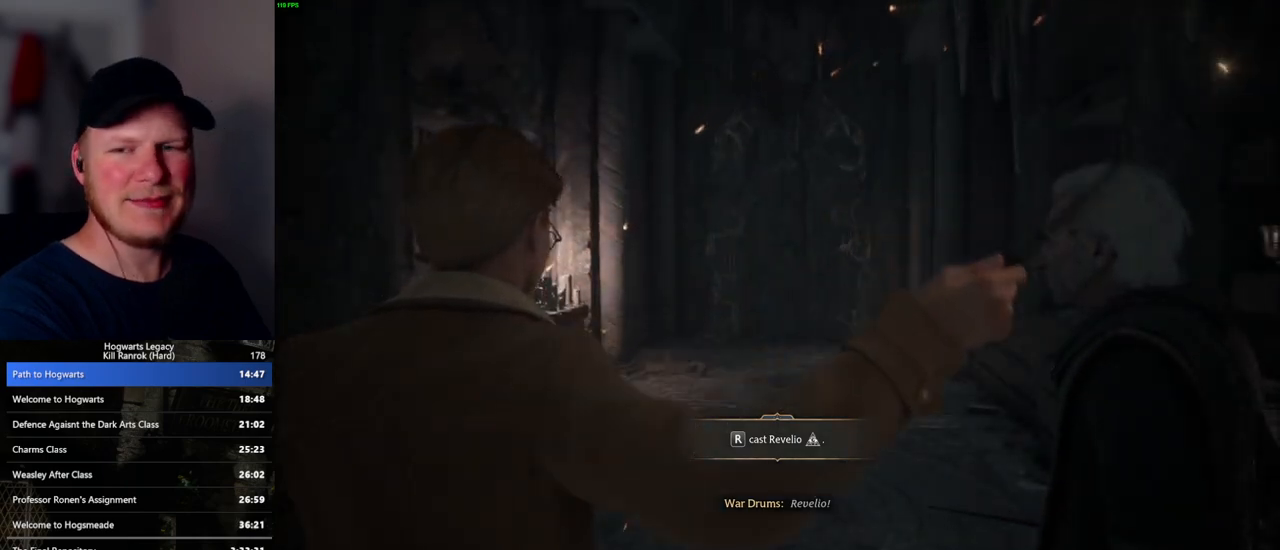
{"keys": ["w"], "mouse": [], "events": []}
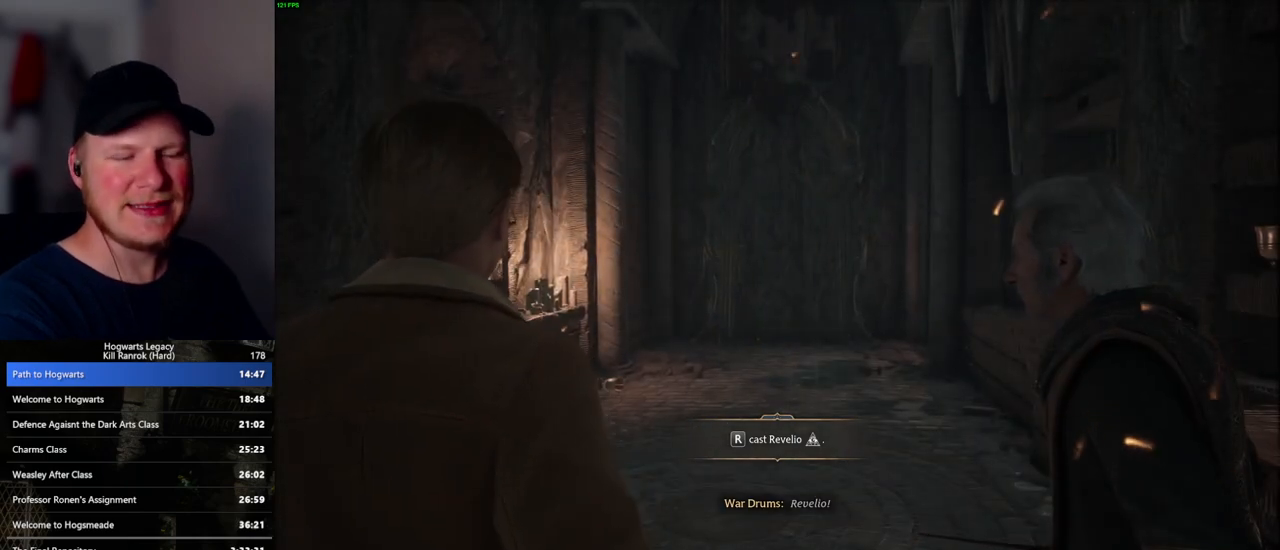
{"keys": ["w"], "mouse": [], "events": [[33, "shift_l", "down"], [167, "shift_l", "up"]]}
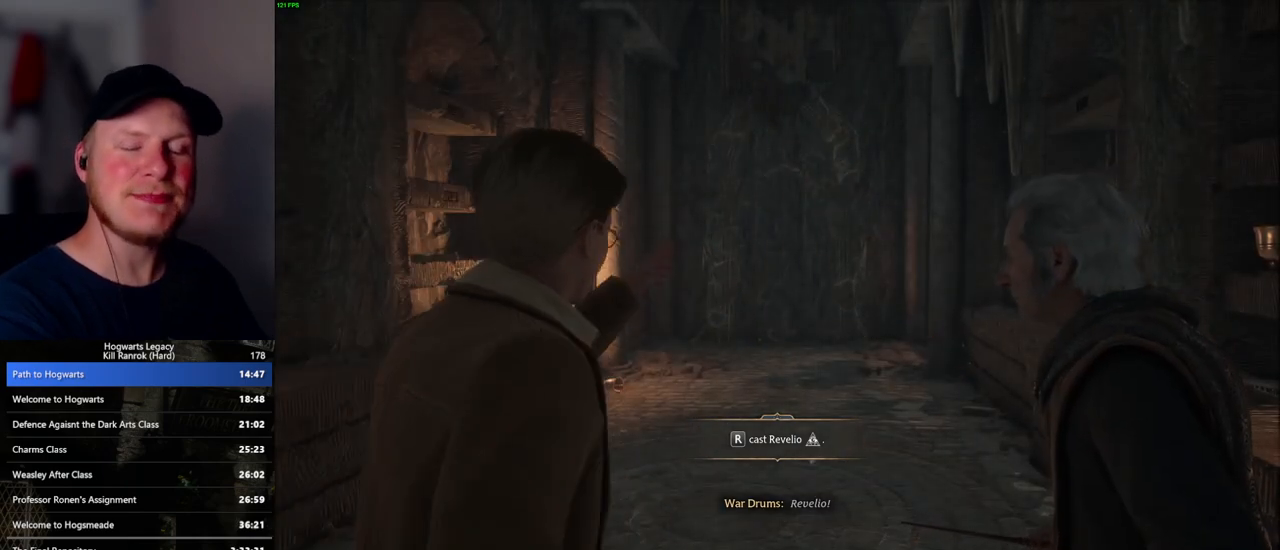
{"keys": ["w"], "mouse": [], "events": []}
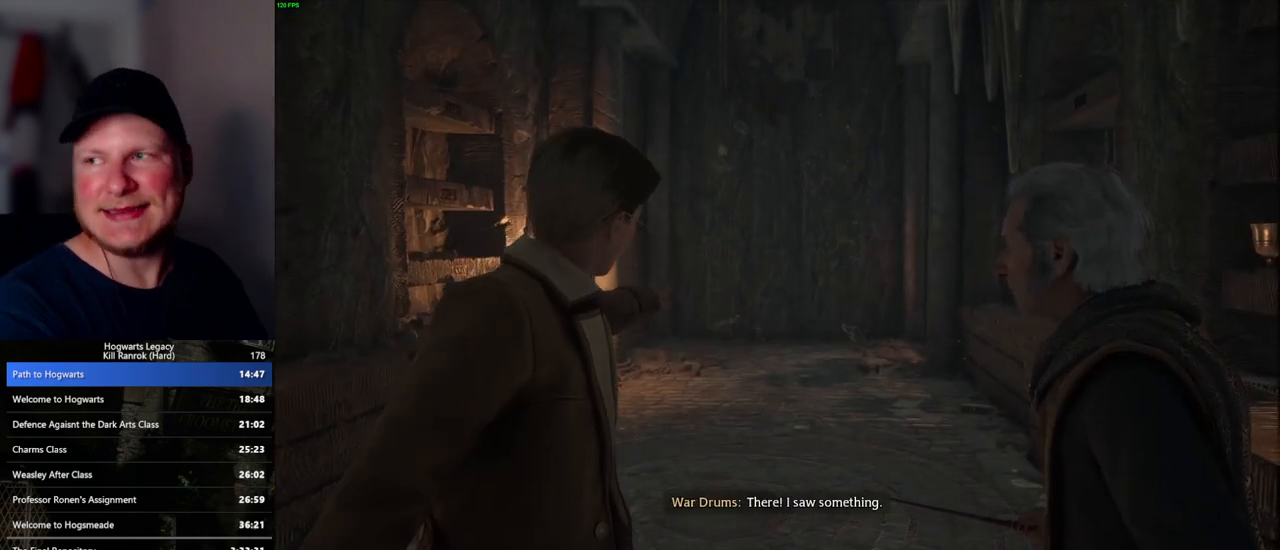
{"keys": ["w"], "mouse": [], "events": []}
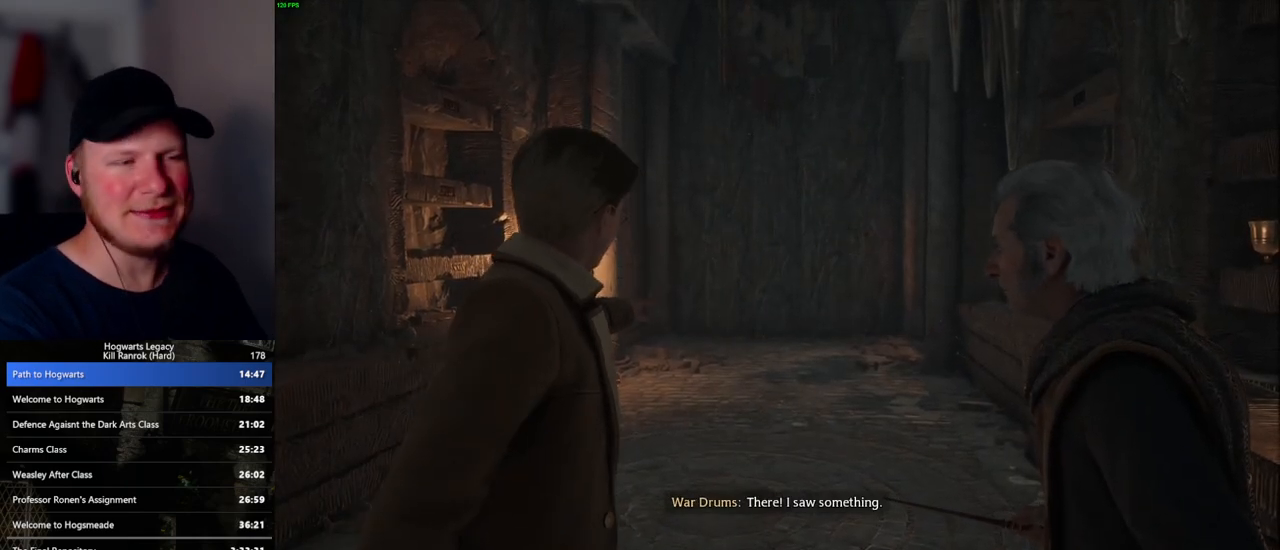
{"keys": ["w"], "mouse": [], "events": [[333, "r", "down"], [417, "r", "up"]]}
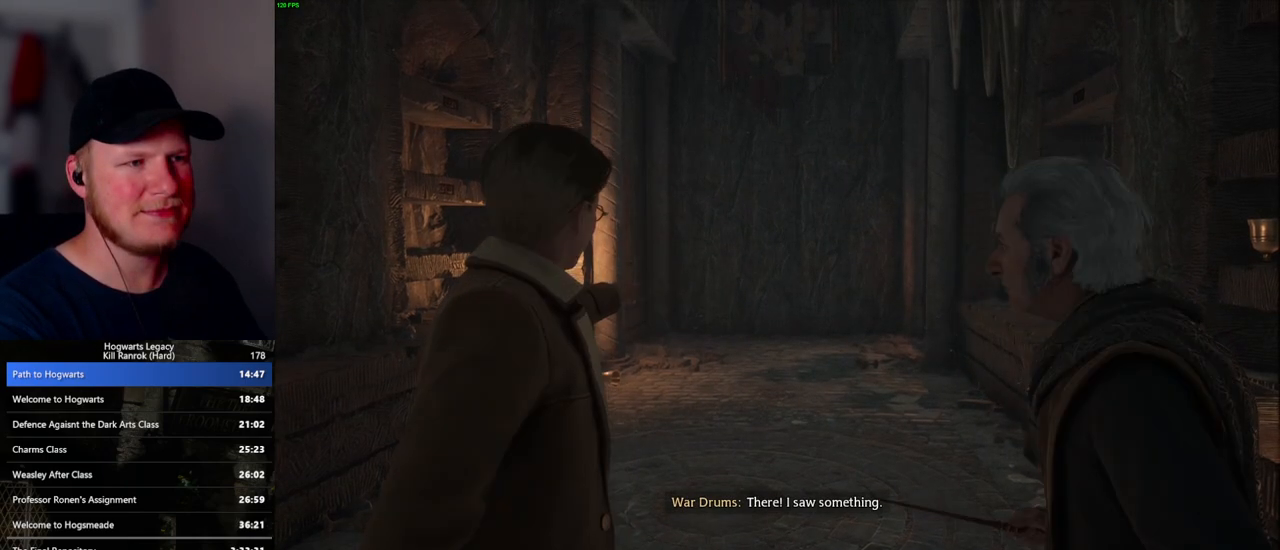
{"keys": ["w"], "mouse": [], "events": [[17, "r", "down"], [100, "r", "up"], [233, "r", "down"], [283, "r", "up"], [400, "r", "down"], [433, "r", "up"]]}
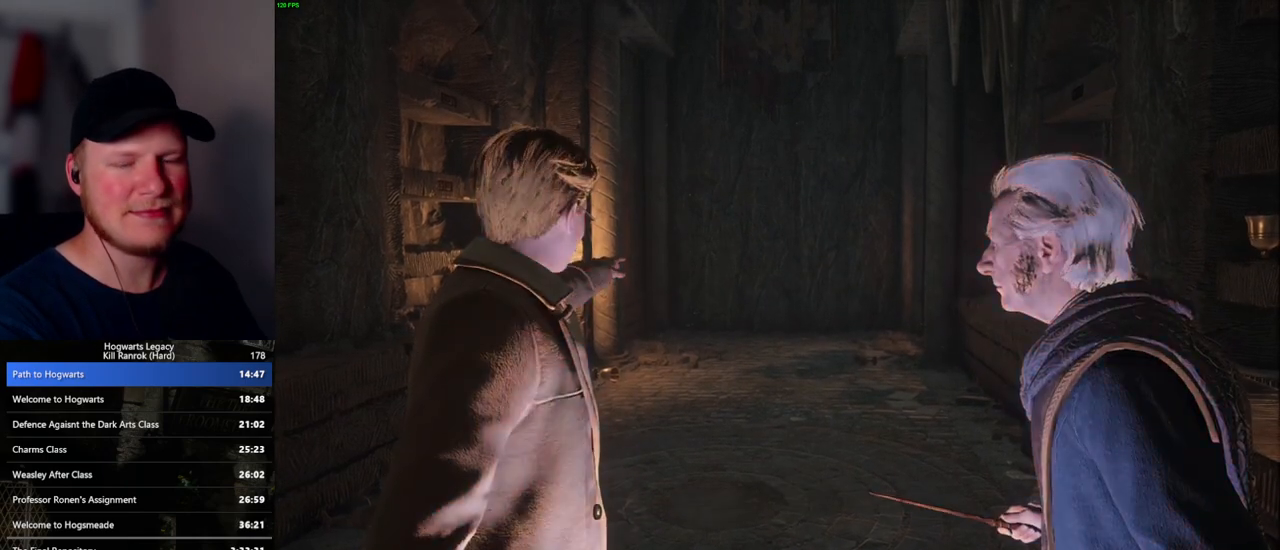
{"keys": ["r", "w"], "mouse": [], "events": [[167, "r", "down"], [233, "r", "up"], [333, "r", "down"], [417, "r", "up"], [467, "r", "down"]]}
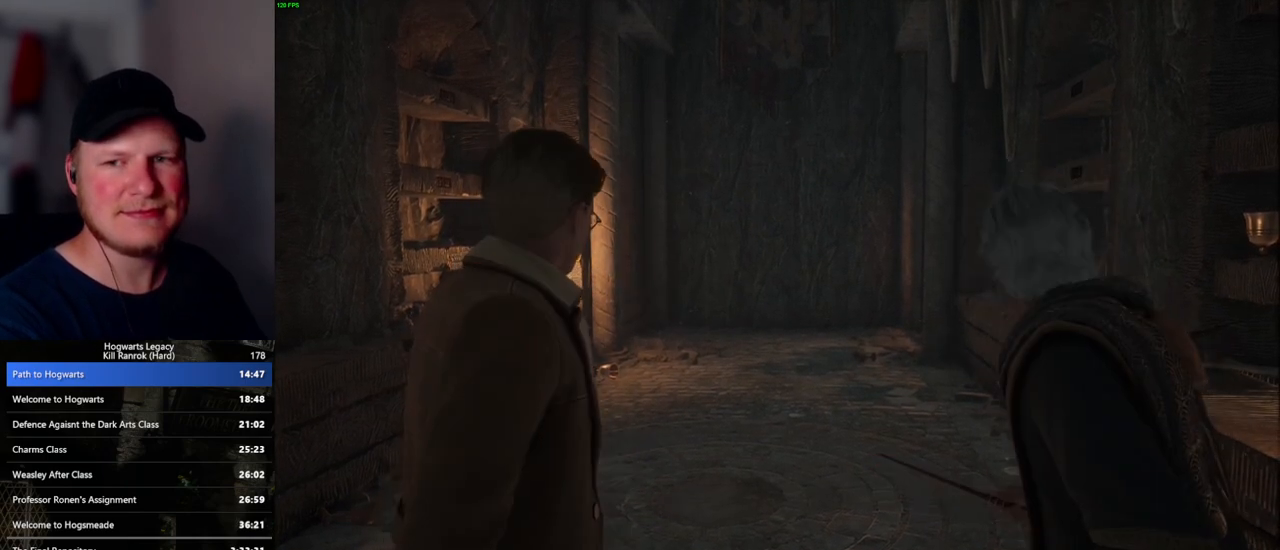
{"keys": ["r", "w"], "mouse": [], "events": [[67, "r", "up"], [150, "r", "down"], [233, "r", "up"], [333, "r", "down"], [400, "r", "up"], [500, "r", "down"]]}
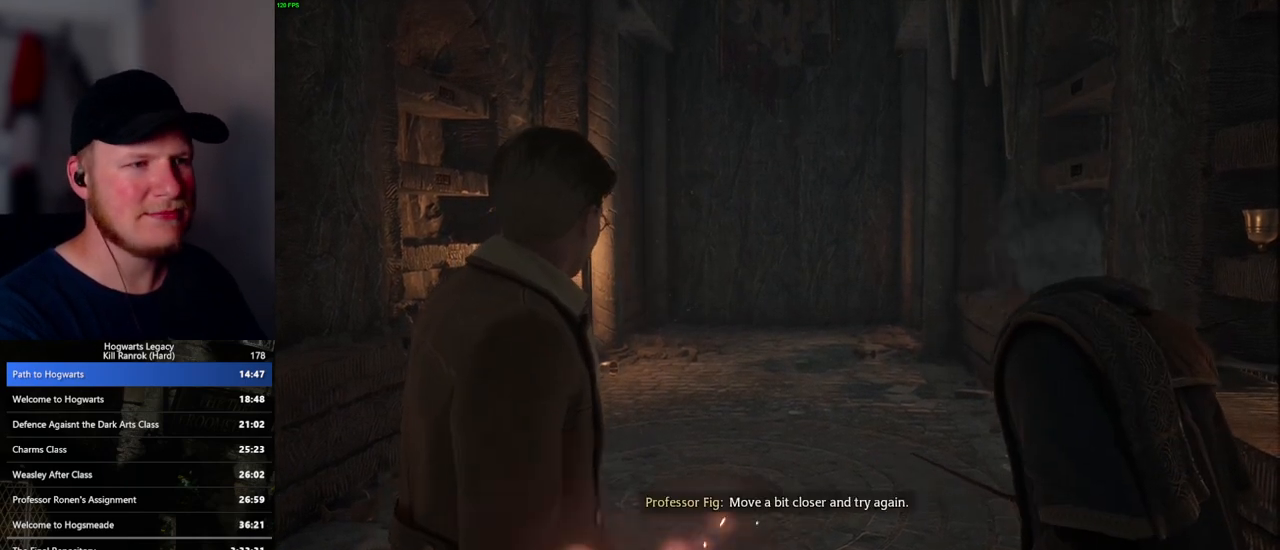
{"keys": ["r", "w"], "mouse": [], "events": [[67, "r", "up"], [167, "r", "down"], [217, "r", "up"], [333, "r", "down"], [383, "r", "up"], [500, "r", "down"]]}
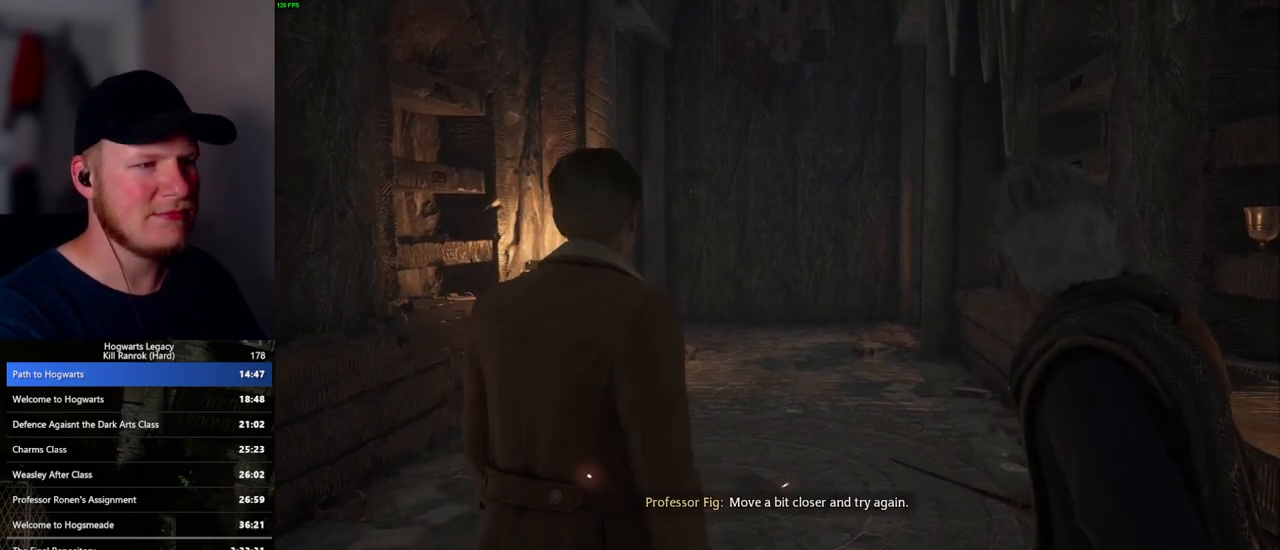
{"keys": ["r", "w"], "mouse": [], "events": [[50, "r", "up"], [150, "r", "down"], [217, "r", "up"], [300, "r", "down"], [367, "r", "up"], [450, "r", "down"]]}
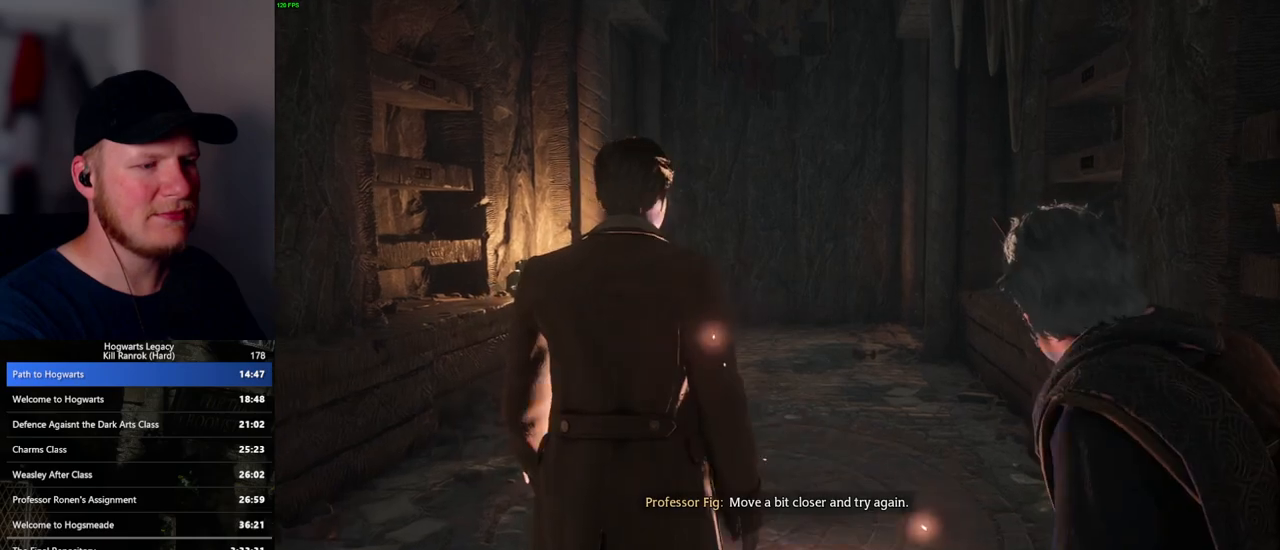
{"keys": ["w"], "mouse": [], "events": [[17, "r", "up"], [100, "r", "down"], [167, "r", "up"], [250, "r", "down"], [317, "r", "up"], [400, "r", "down"], [467, "r", "up"]]}
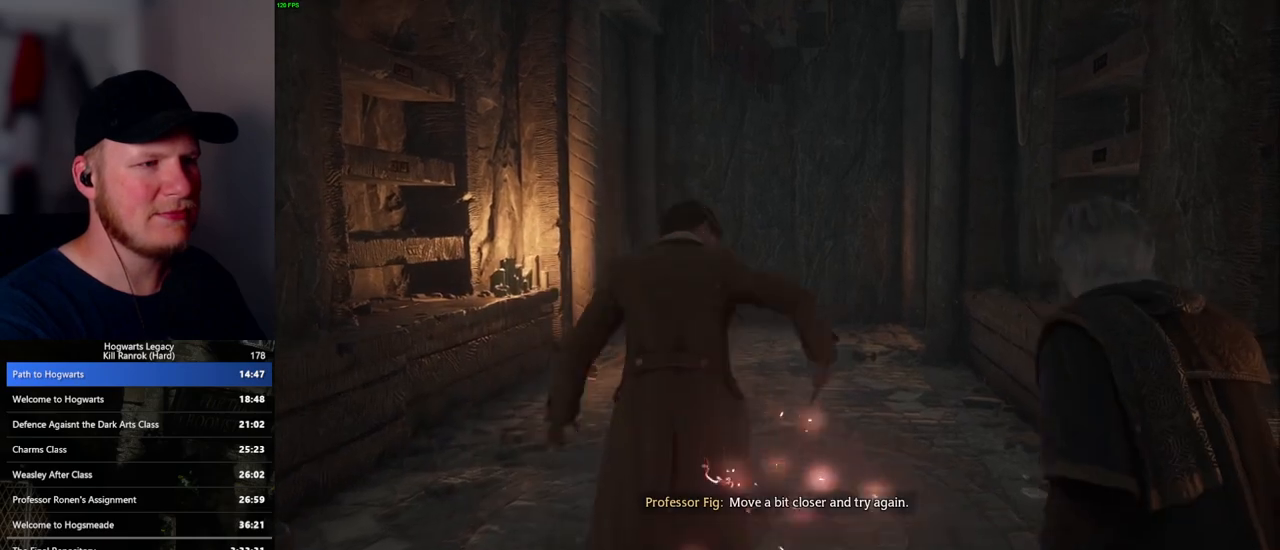
{"keys": ["w"], "mouse": [], "events": [[50, "r", "down"], [117, "r", "up"], [217, "r", "down"], [283, "r", "up"], [367, "r", "down"], [433, "r", "up"]]}
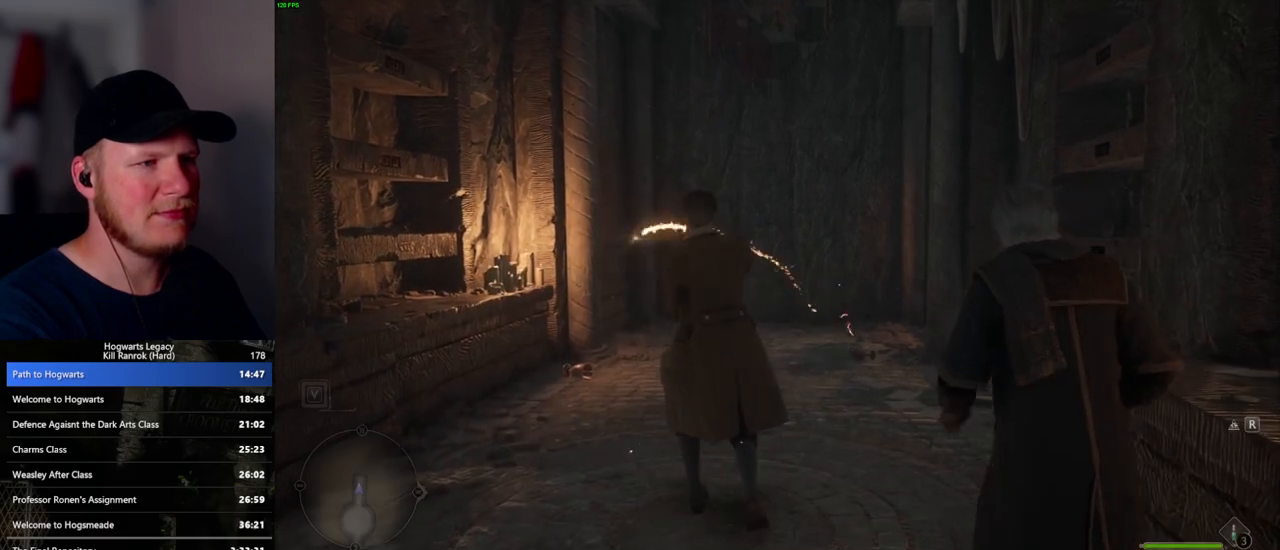
{"keys": ["w"], "mouse": [], "events": [[17, "r", "down"], [67, "r", "up"], [167, "r", "down"], [233, "r", "up"], [317, "r", "down"], [383, "r", "up"]]}
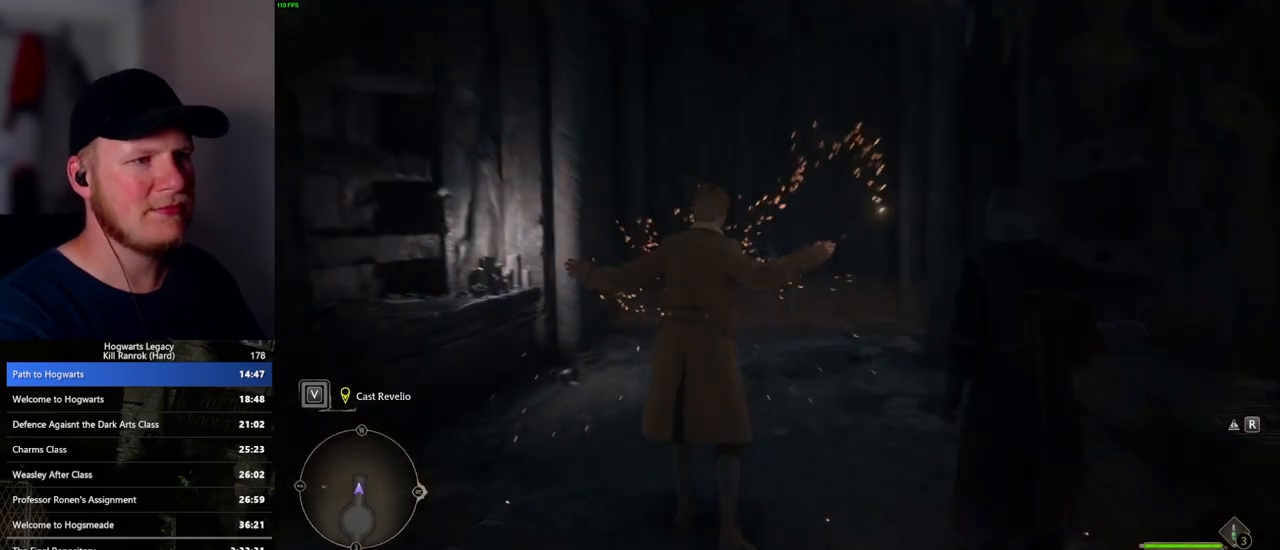
{"keys": ["w"], "mouse": [], "events": []}
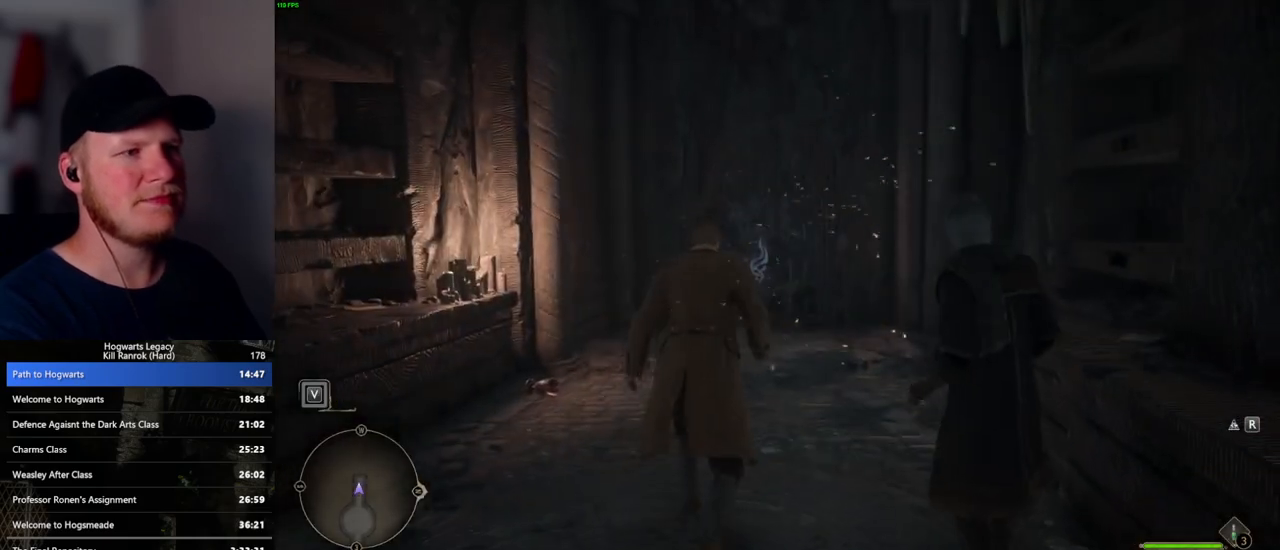
{"keys": ["w"], "mouse": [], "events": [[217, "a", "down"], [417, "a", "up"]]}
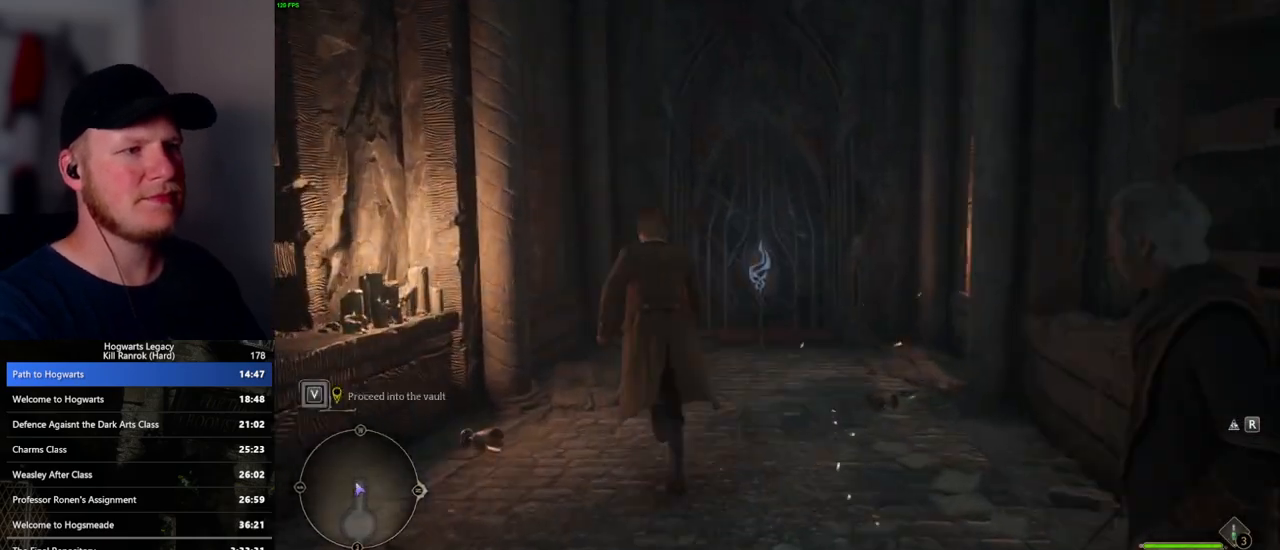
{"keys": ["w"], "mouse": [], "events": [[250, "d", "down"], [483, "d", "up"]]}
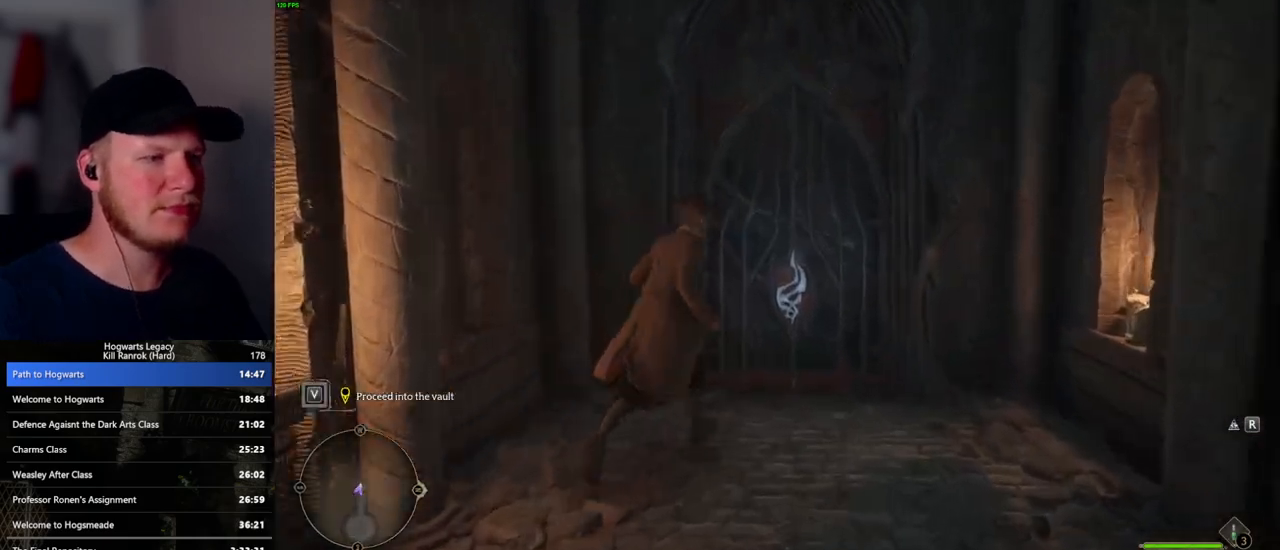
{"keys": ["w"], "mouse": [], "events": []}
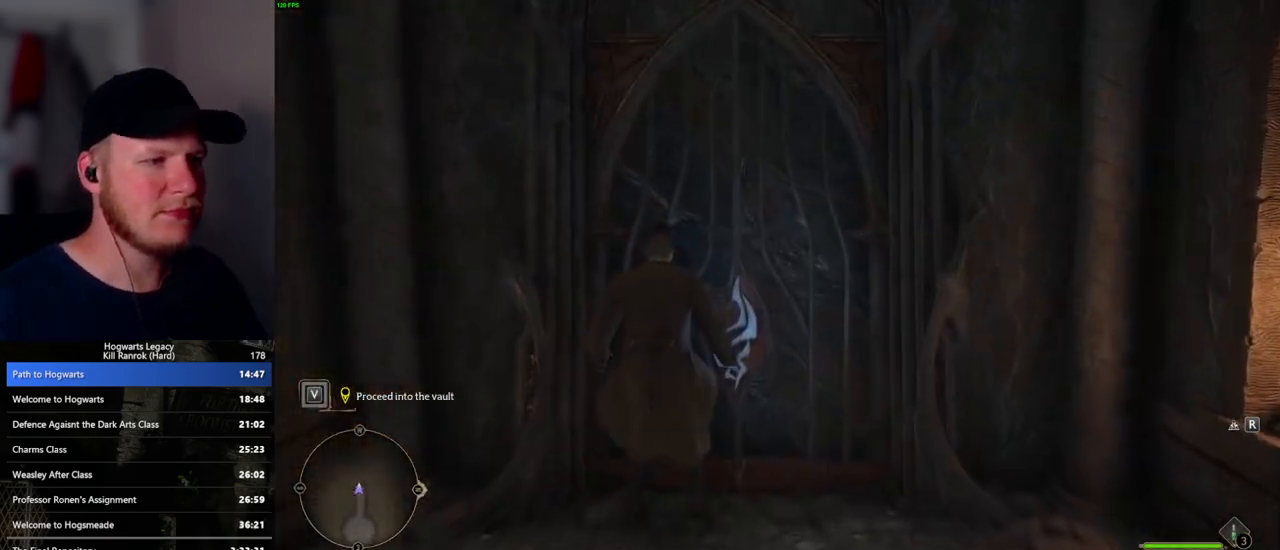
{"keys": [], "mouse": [], "events": [[467, "w", "up"]]}